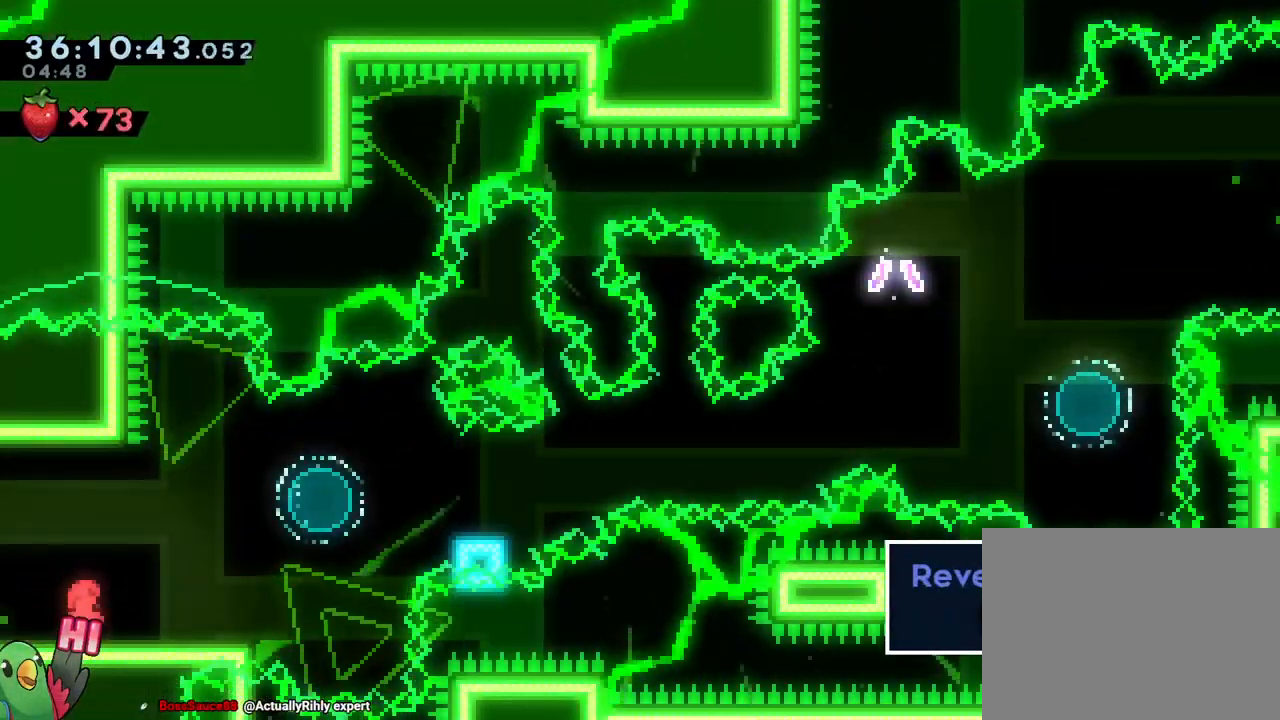
Gameplay with a controller (Nintendo layout); each line is a JSON object with the inputs held at the frame after it. "events" lists button and stick changes between this image and that frame as [ms after this image, input, new state], when the widget could be followed in between. Not read: HOME L3 R3 START.
{"buttons": ["B"], "left_stick": "right", "right_stick": "center", "events": [[50, "left_stick", "right"], [317, "B", "down"]]}
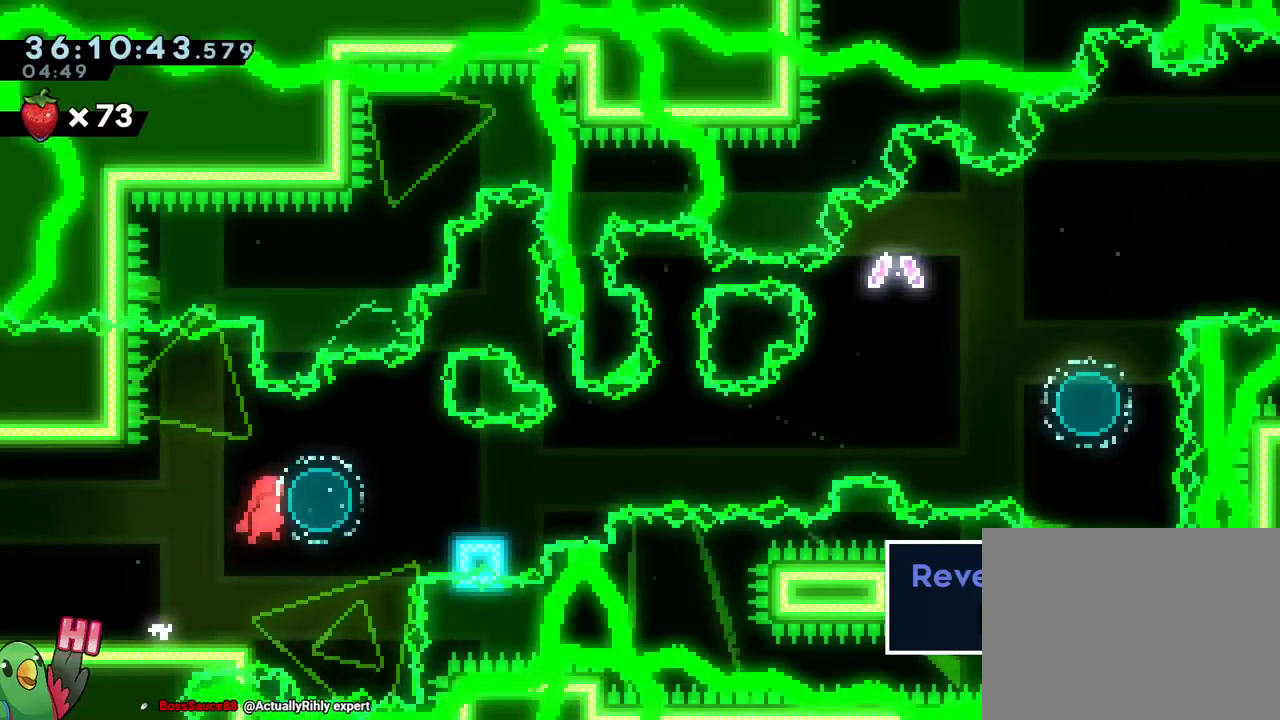
{"buttons": ["B"], "left_stick": "right", "right_stick": "center", "events": [[200, "Y", "down"], [300, "Y", "up"], [333, "B", "up"], [433, "B", "down"]]}
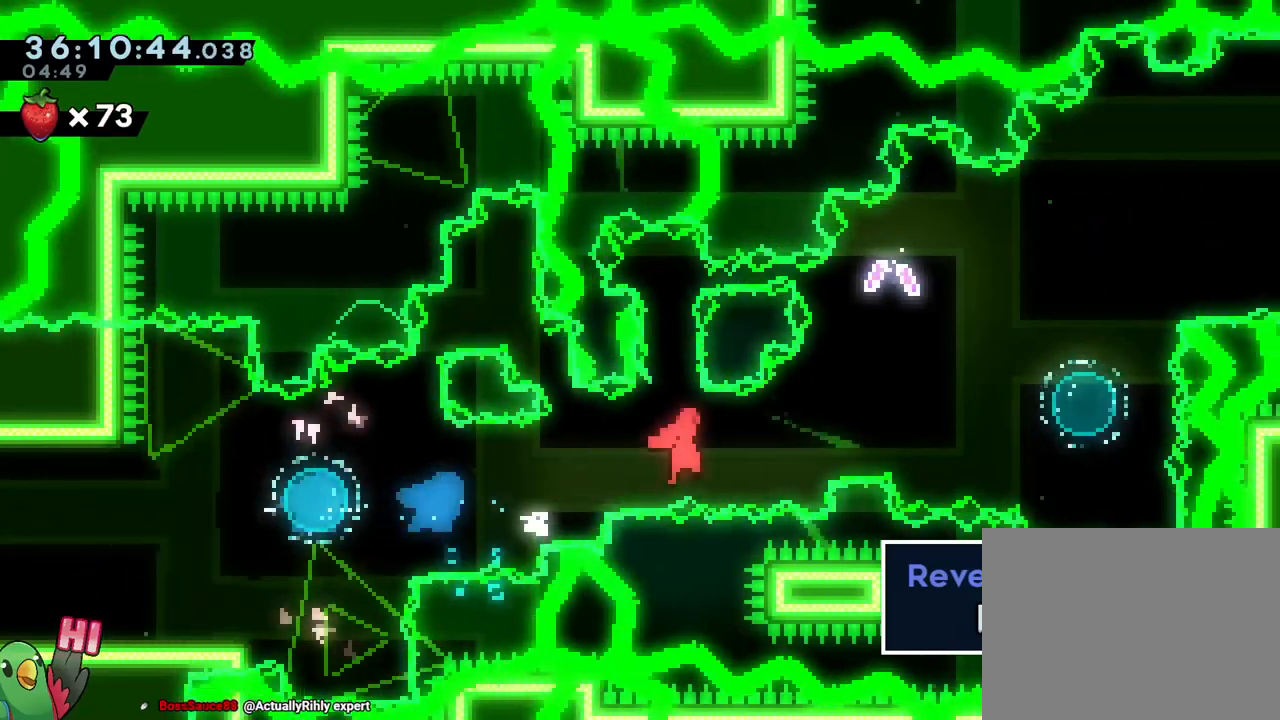
{"buttons": ["B", "Y"], "left_stick": "up-left", "right_stick": "center", "events": [[350, "left_stick", "up-left"], [367, "DPAD_LEFT", "down"], [367, "Y", "down"], [417, "DPAD_LEFT", "up"]]}
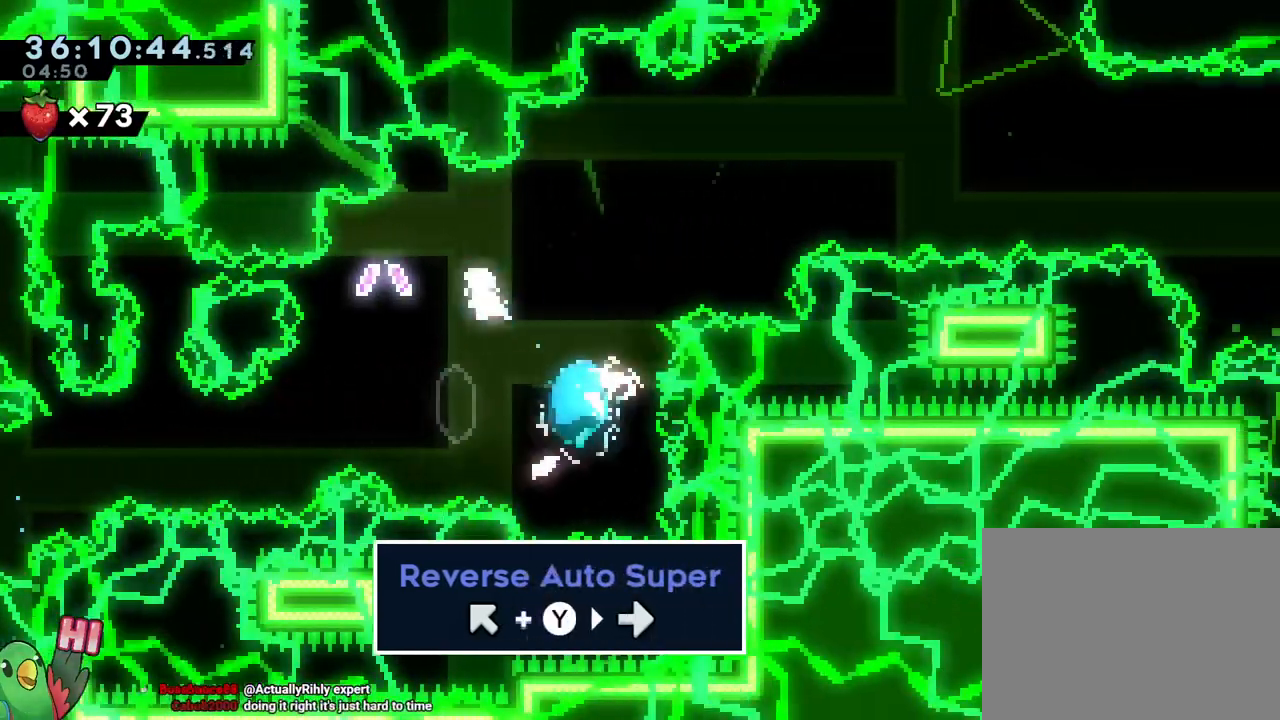
{"buttons": ["B", "R1"], "left_stick": "right", "right_stick": "center", "events": [[16, "Y", "up"], [33, "R1", "down"], [116, "left_stick", "right"], [267, "R1", "up"], [467, "R1", "down"]]}
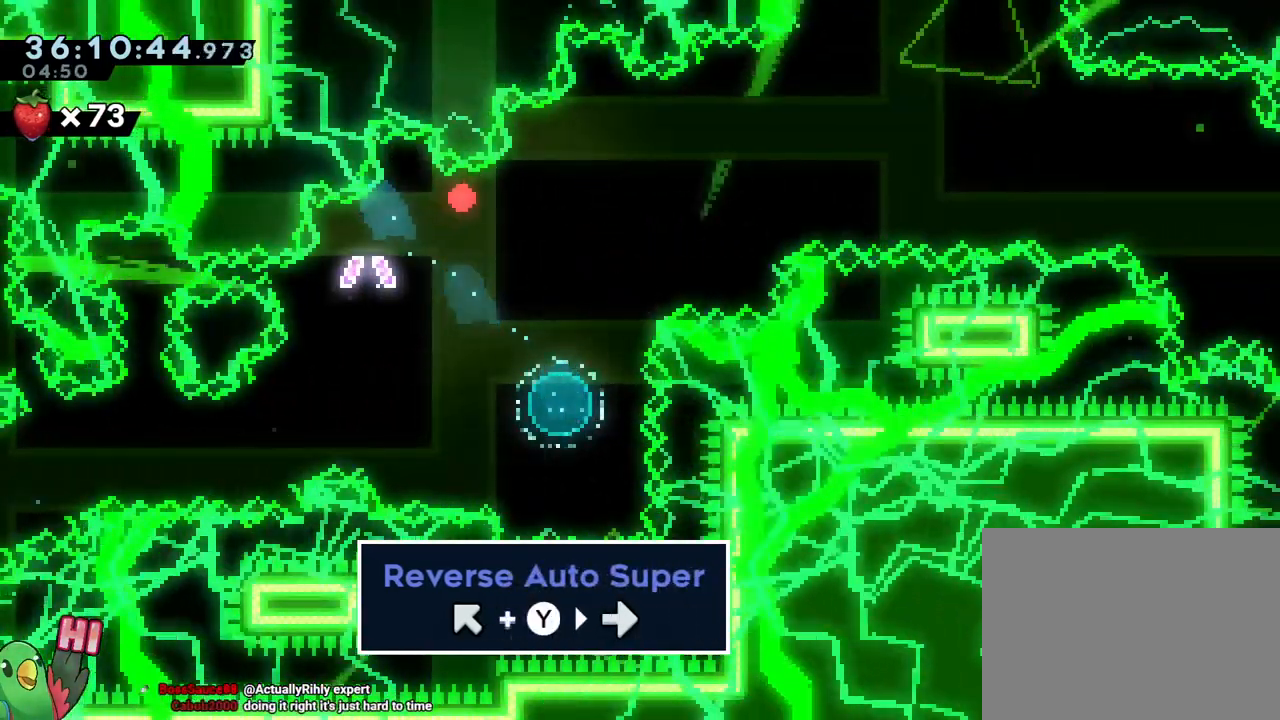
{"buttons": ["B", "R1"], "left_stick": "center", "right_stick": "center", "events": [[100, "B", "up"], [134, "left_stick", "center"], [217, "B", "down"], [317, "B", "up"], [434, "B", "down"]]}
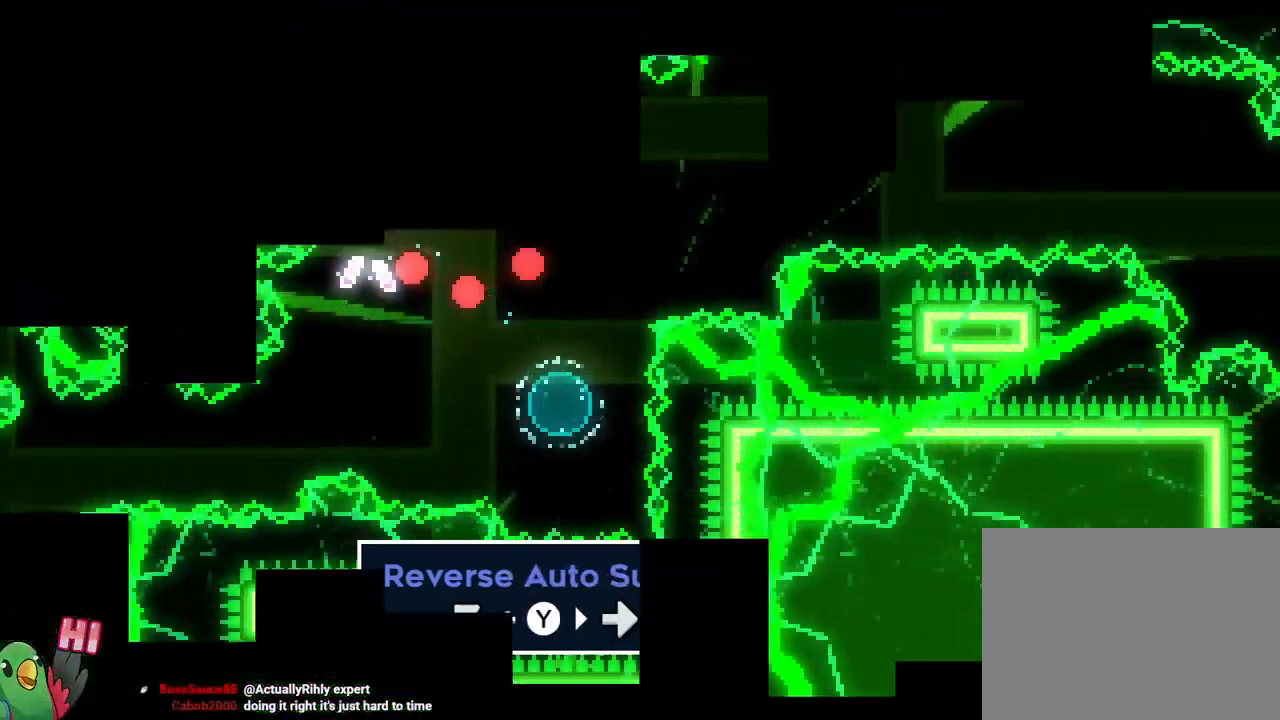
{"buttons": [], "left_stick": "center", "right_stick": "center", "events": [[16, "B", "up"], [100, "B", "down"], [267, "B", "up"], [350, "R1", "up"]]}